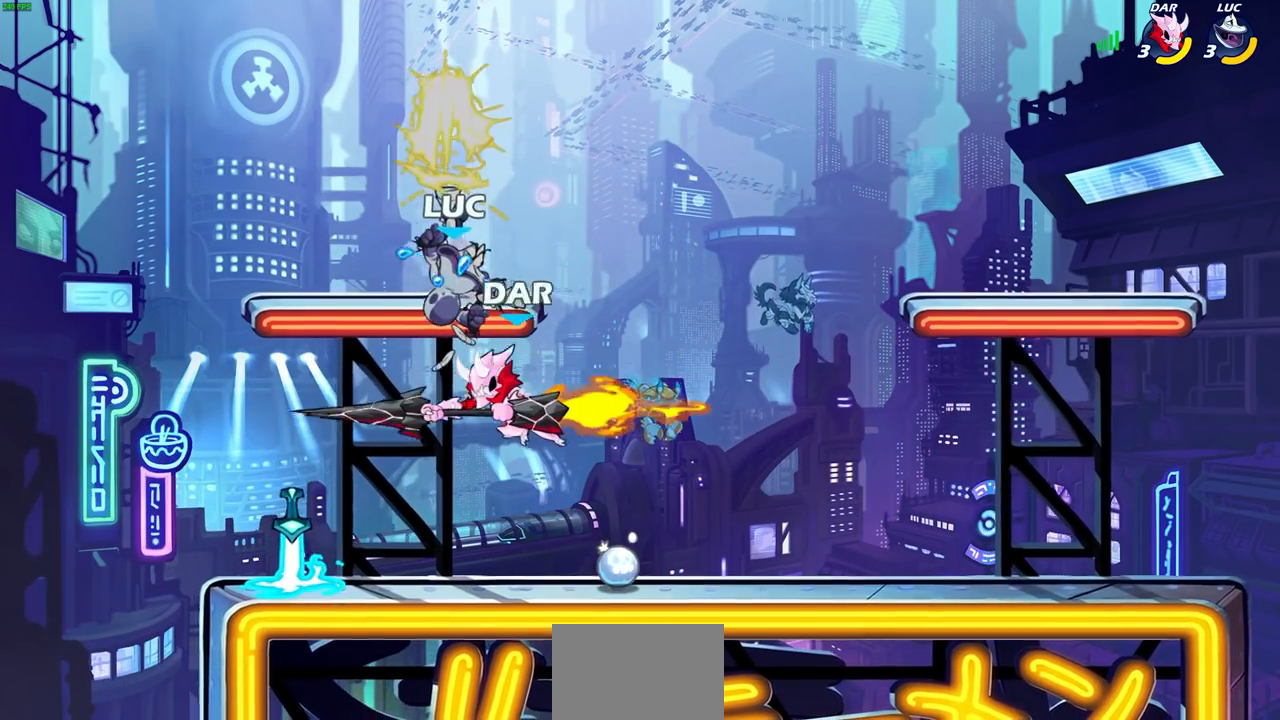
Gameplay with a controller (PlayStation layout); each line is a JSON object with the inputs held at the frame after it. "events" lists button and stick changes between this image and that frame as [ms after this image, input, new state], when the widget could be followed in between.
{"buttons": [], "left_stick": "left", "right_stick": "center", "events": [[183, "left_stick", "left"], [283, "SQUARE", "down"], [350, "SQUARE", "up"]]}
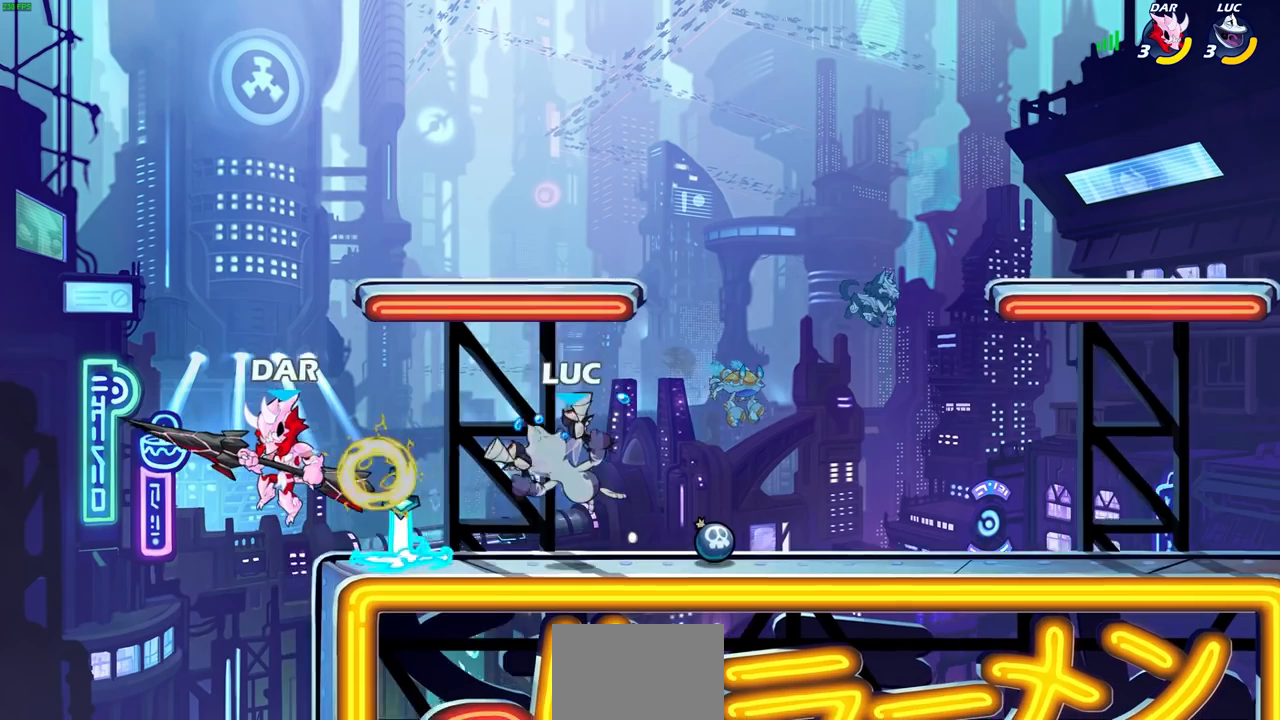
{"buttons": [], "left_stick": "down-right", "right_stick": "center", "events": [[233, "left_stick", "right"], [483, "left_stick", "down-right"]]}
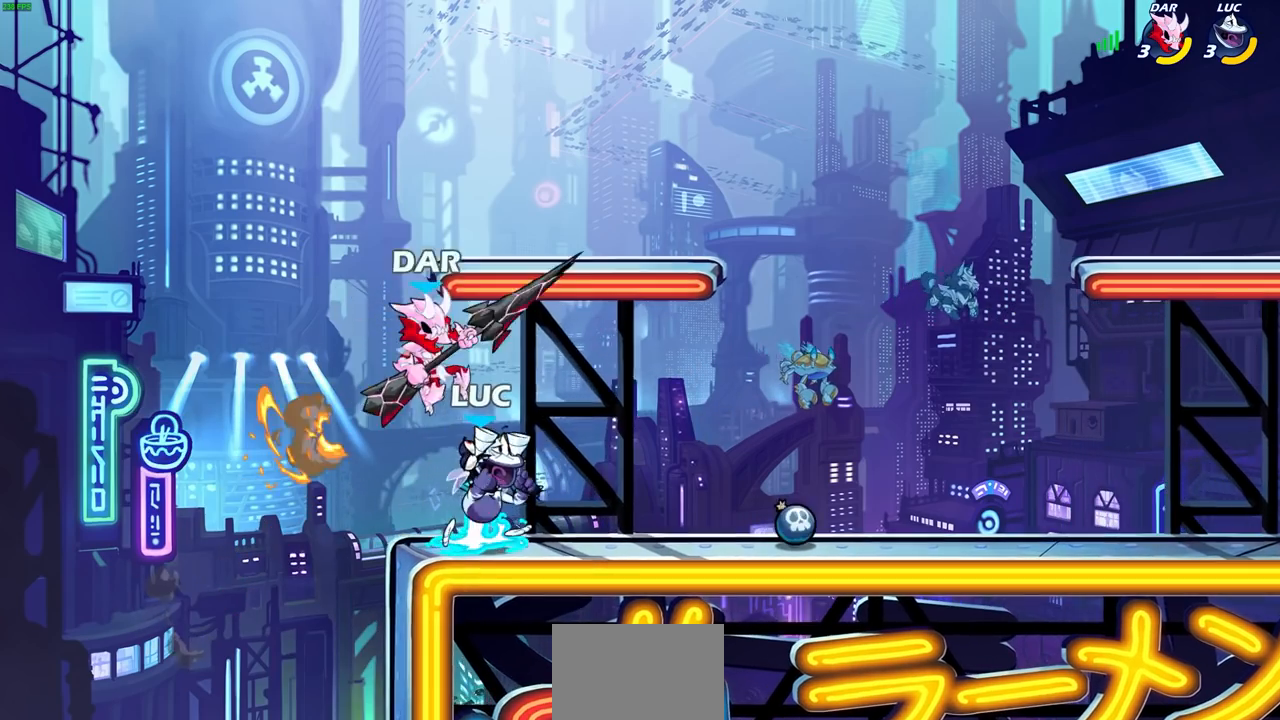
{"buttons": [], "left_stick": "center", "right_stick": "center", "events": [[100, "left_stick", "down"], [150, "CIRCLE", "down"], [233, "CIRCLE", "up"], [233, "left_stick", "center"]]}
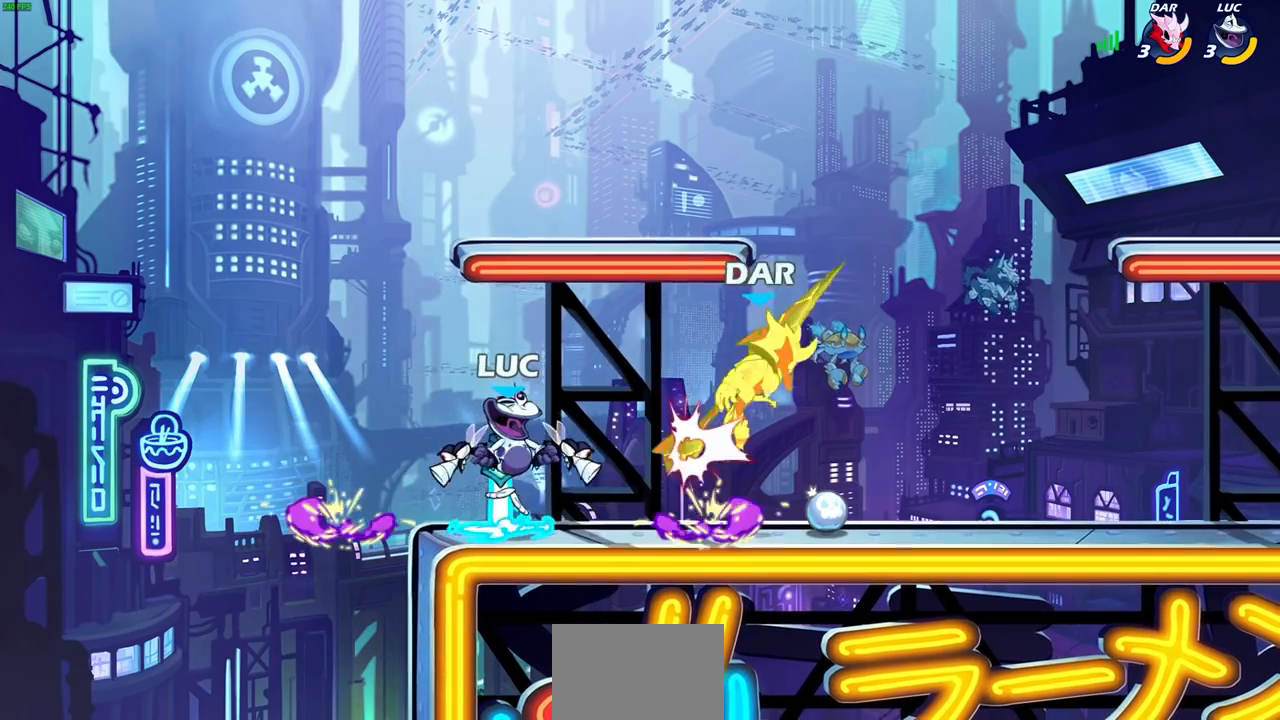
{"buttons": ["L1"], "left_stick": "center", "right_stick": "center", "events": [[350, "L1", "down"], [400, "L1", "up"], [467, "L1", "down"]]}
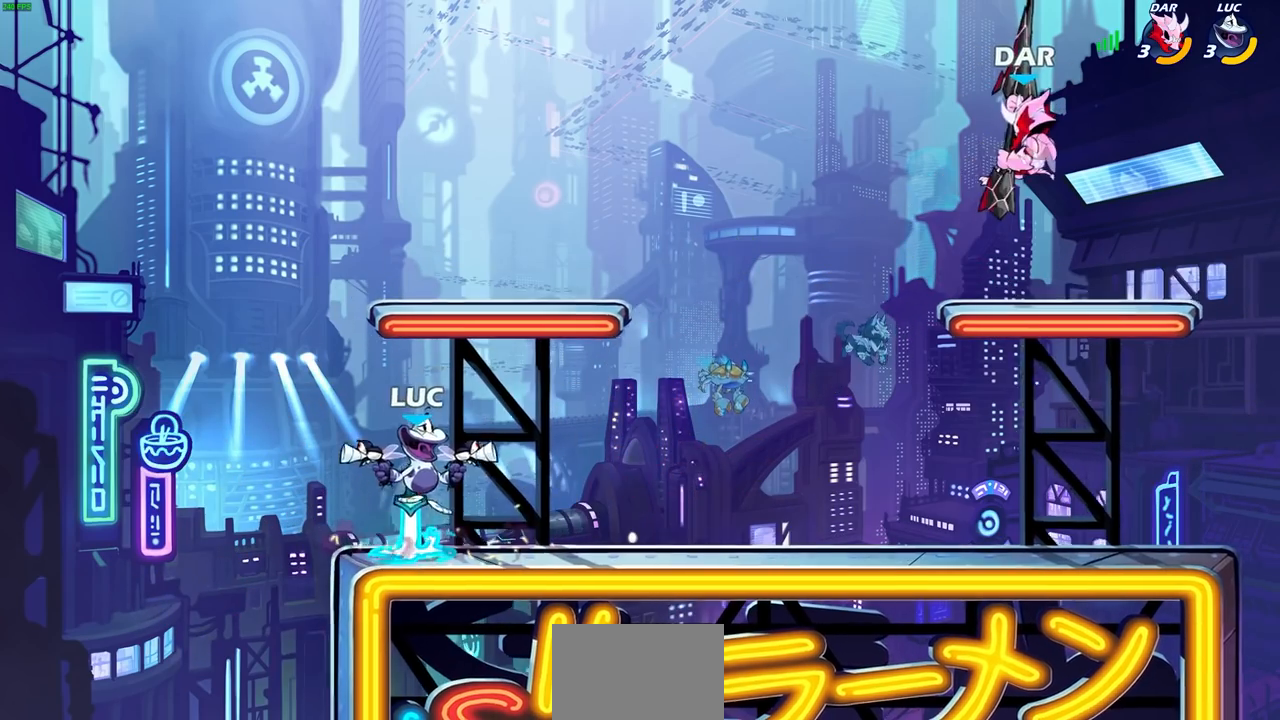
{"buttons": [], "left_stick": "center", "right_stick": "center"}
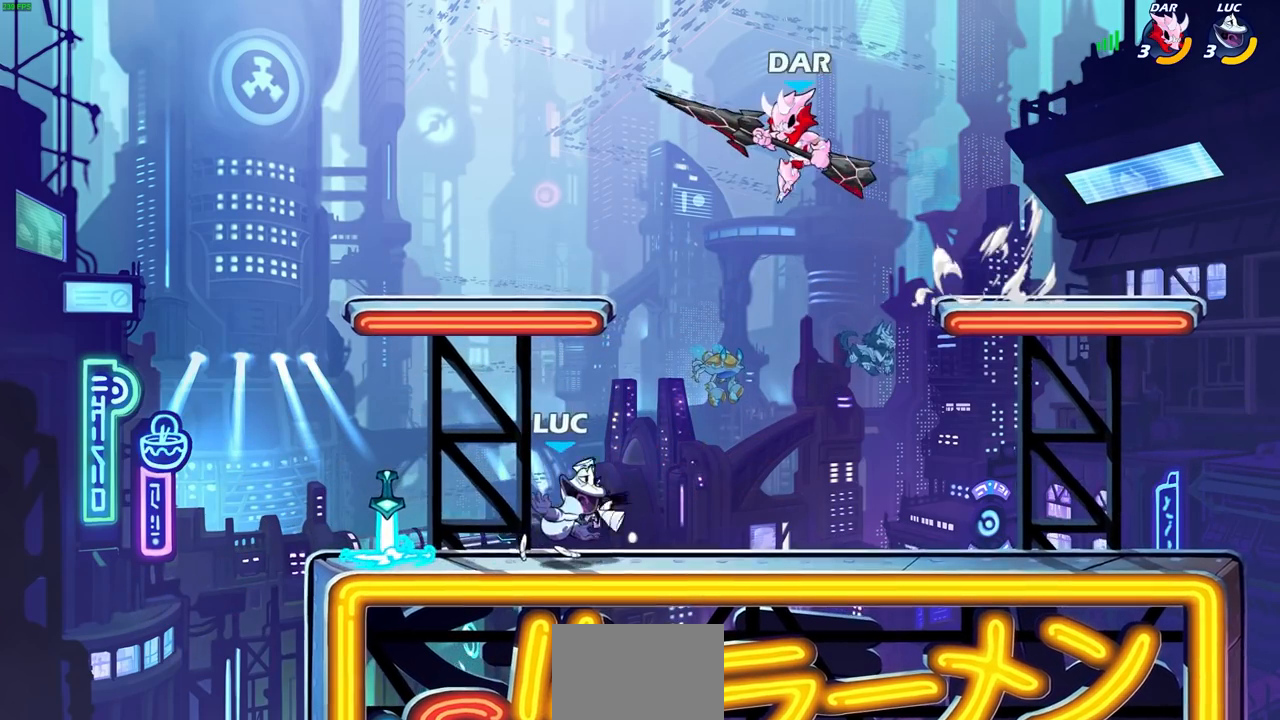
{"buttons": ["R2"], "left_stick": "left", "right_stick": "center", "events": [[183, "left_stick", "left"], [367, "R2", "down"], [383, "R1", "down"], [500, "R1", "up"]]}
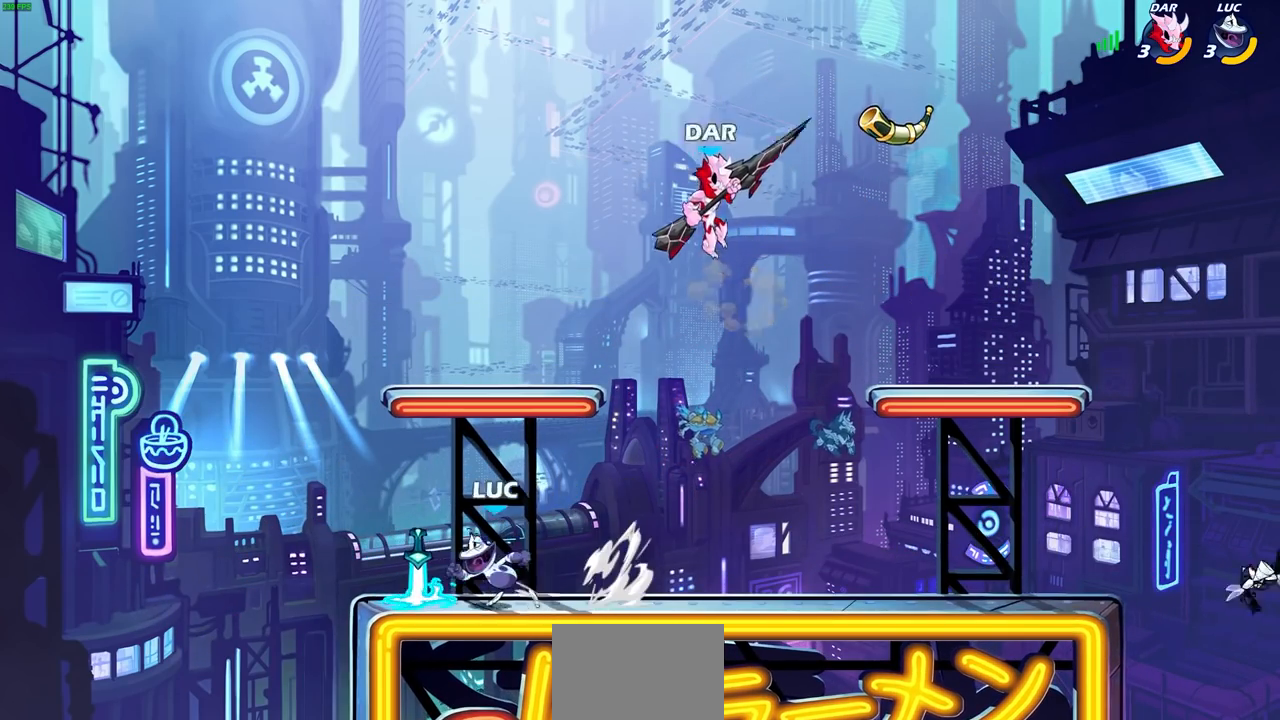
{"buttons": [], "left_stick": "center", "right_stick": "center", "events": [[17, "R2", "up"], [67, "R1", "down"], [100, "left_stick", "up"], [133, "R1", "up"], [150, "left_stick", "right"], [217, "CIRCLE", "down"], [283, "left_stick", "center"], [300, "CIRCLE", "up"]]}
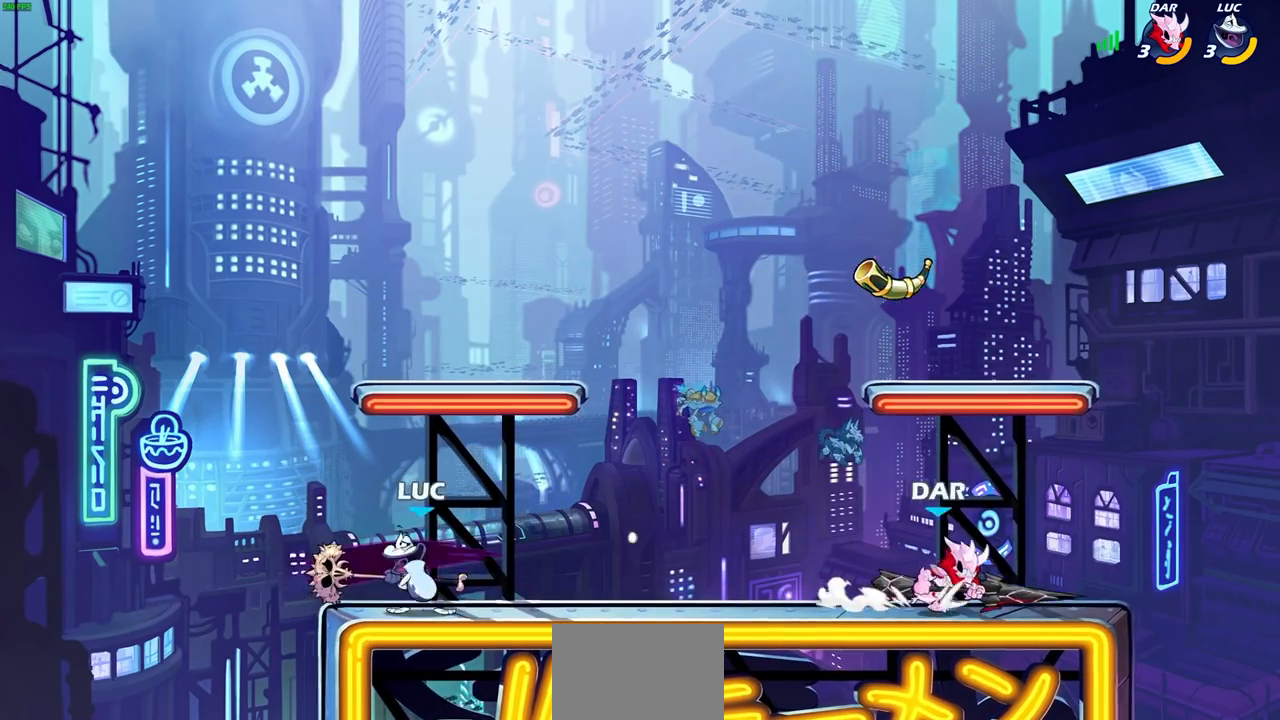
{"buttons": ["CROSS"], "left_stick": "left", "right_stick": "center", "events": [[383, "left_stick", "left"], [500, "CROSS", "down"]]}
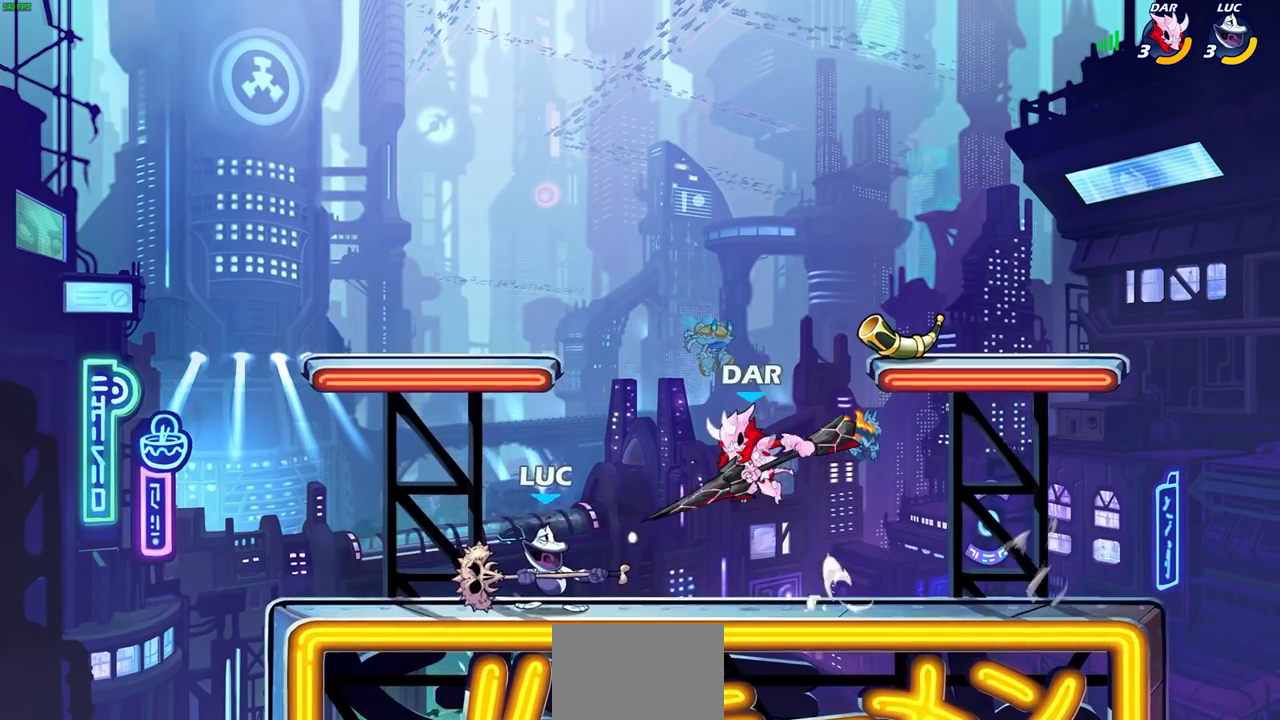
{"buttons": [], "left_stick": "right", "right_stick": "center", "events": [[67, "left_stick", "up"], [83, "R2", "down"], [117, "CROSS", "up"], [167, "left_stick", "up-right"], [367, "left_stick", "down"], [417, "R2", "up"], [467, "left_stick", "right"]]}
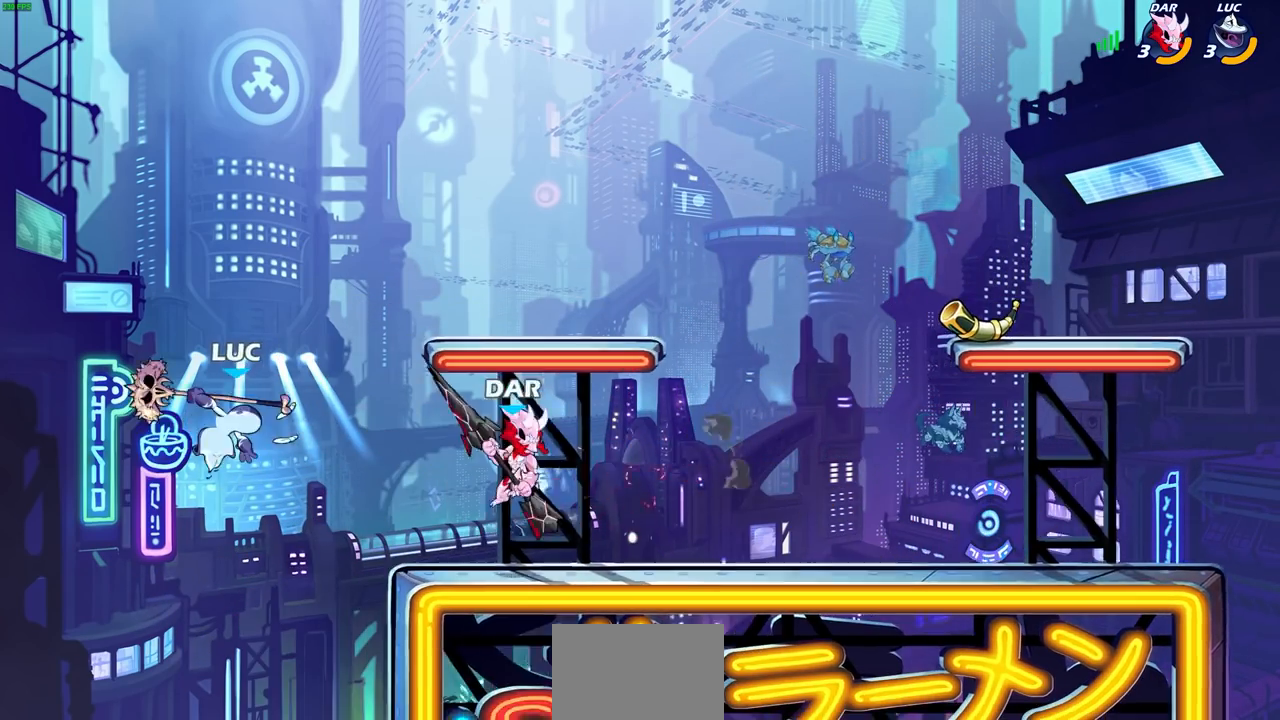
{"buttons": [], "left_stick": "down-left", "right_stick": "center", "events": [[167, "R2", "down"], [383, "R2", "up"], [450, "left_stick", "down-left"]]}
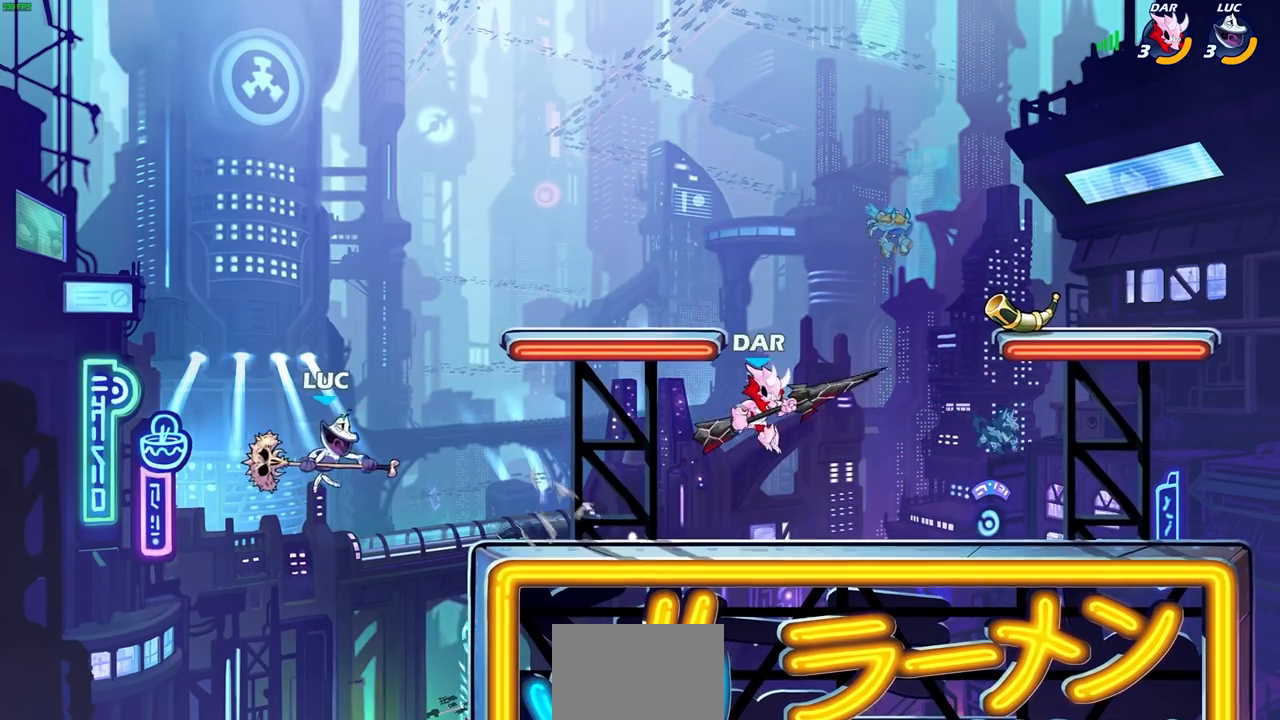
{"buttons": [], "left_stick": "up", "right_stick": "center", "events": [[67, "left_stick", "down-right"], [133, "left_stick", "right"], [317, "CROSS", "down"], [383, "left_stick", "up"], [433, "CROSS", "up"]]}
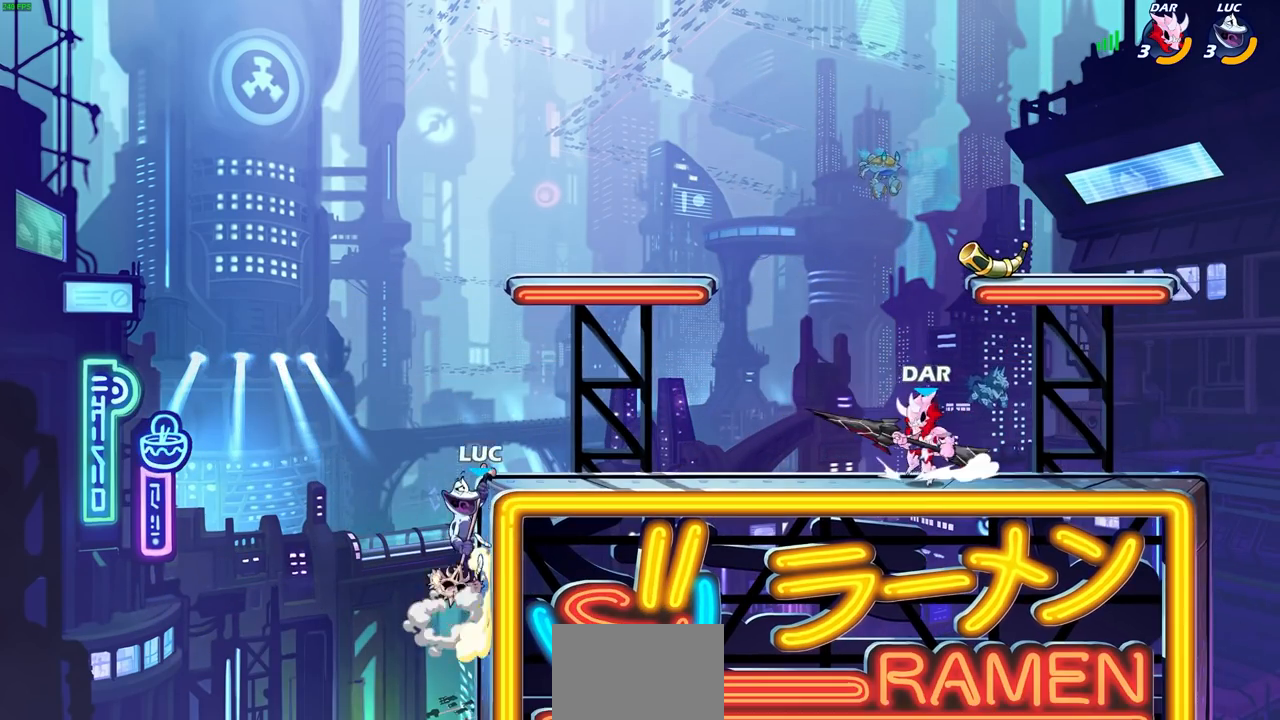
{"buttons": [], "left_stick": "right", "right_stick": "center", "events": [[83, "CROSS", "down"], [117, "left_stick", "right"], [200, "CROSS", "up"], [300, "CROSS", "down"], [467, "CROSS", "up"]]}
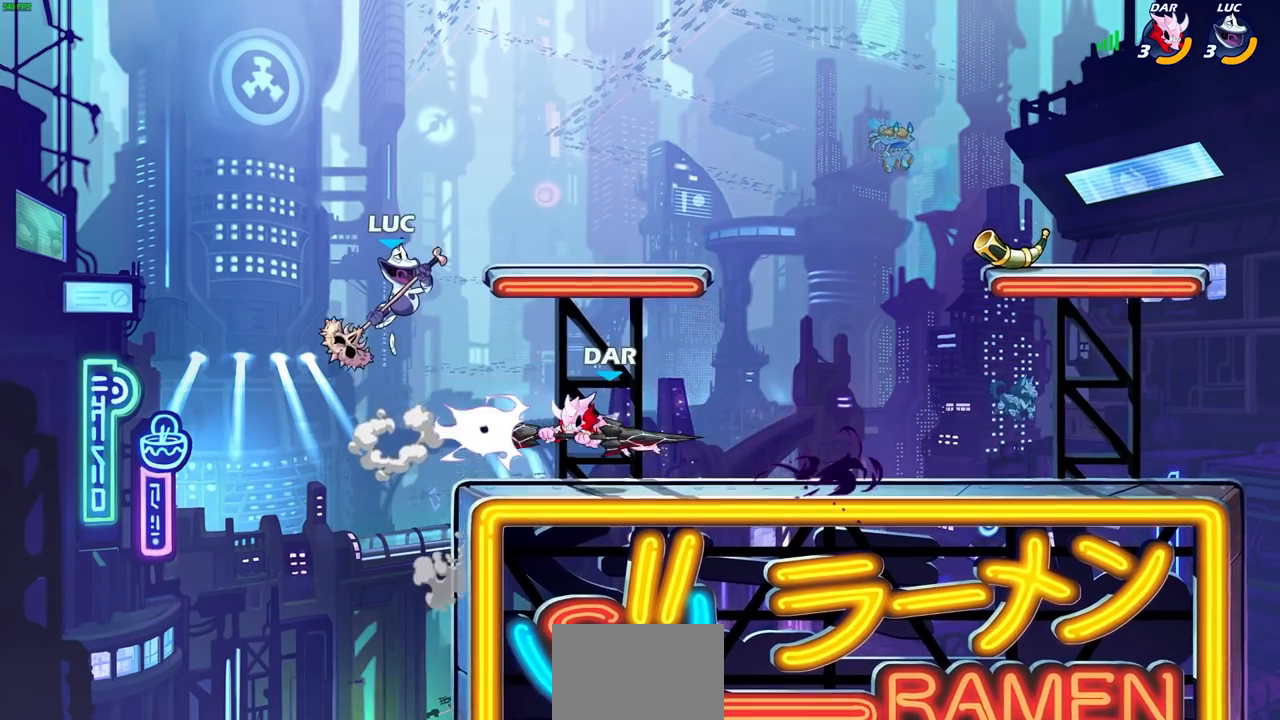
{"buttons": [], "left_stick": "center", "right_stick": "center", "events": [[383, "SQUARE", "down"], [467, "SQUARE", "up"], [500, "left_stick", "center"]]}
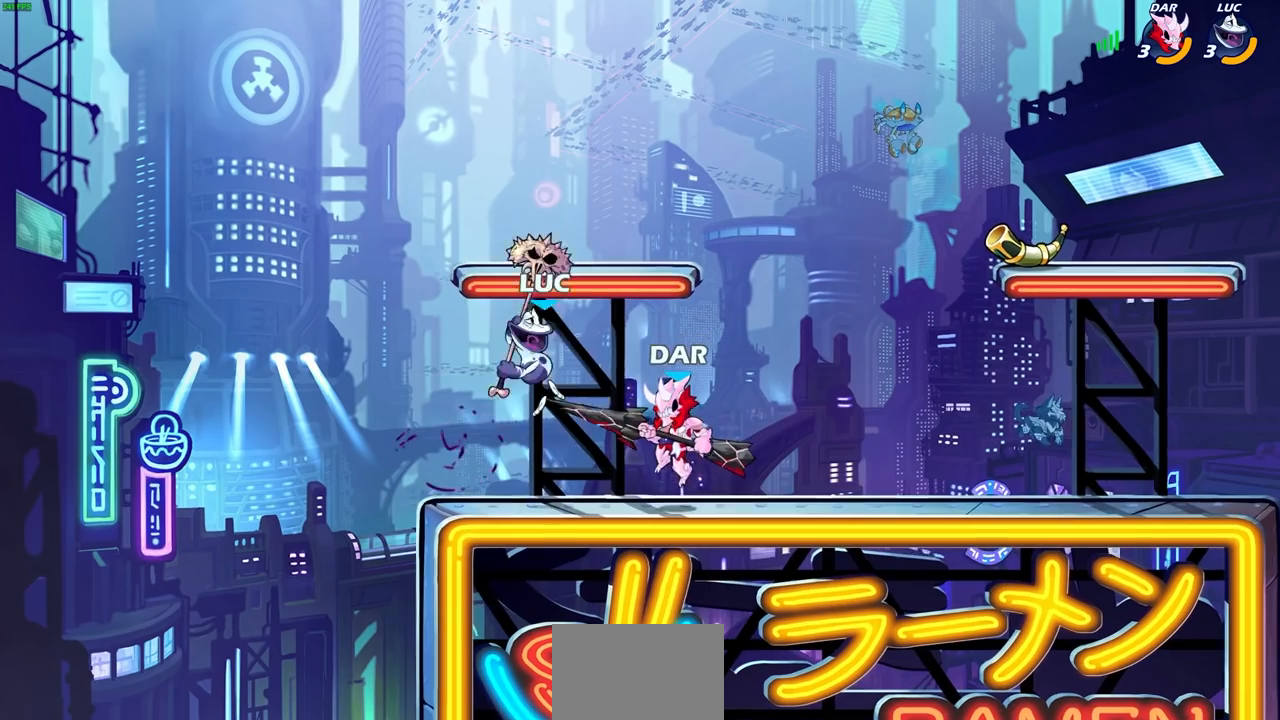
{"buttons": [], "left_stick": "center", "right_stick": "center", "events": [[217, "left_stick", "right"], [367, "left_stick", "center"]]}
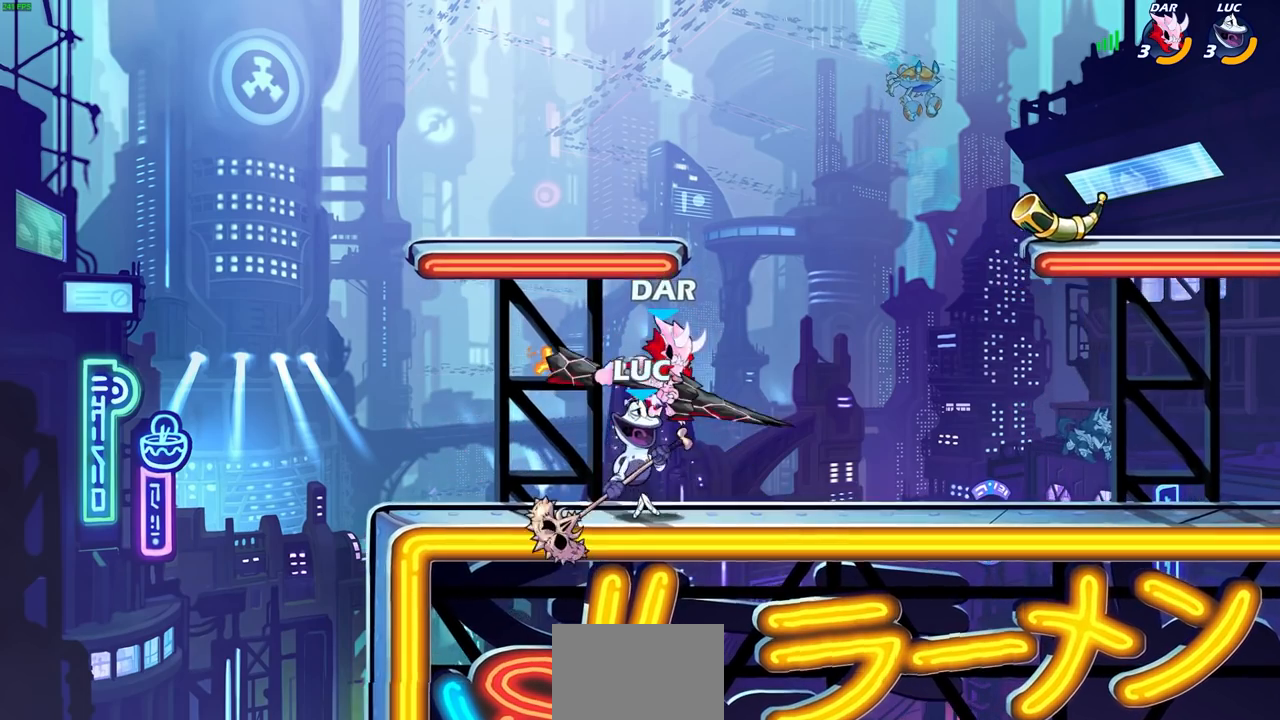
{"buttons": ["L1"], "left_stick": "center", "right_stick": "center", "events": [[33, "SQUARE", "down"], [117, "SQUARE", "up"], [183, "SQUARE", "down"], [233, "L1", "down"], [267, "SQUARE", "up"], [367, "L1", "up"], [367, "SQUARE", "down"], [417, "L1", "down"], [450, "SQUARE", "up"]]}
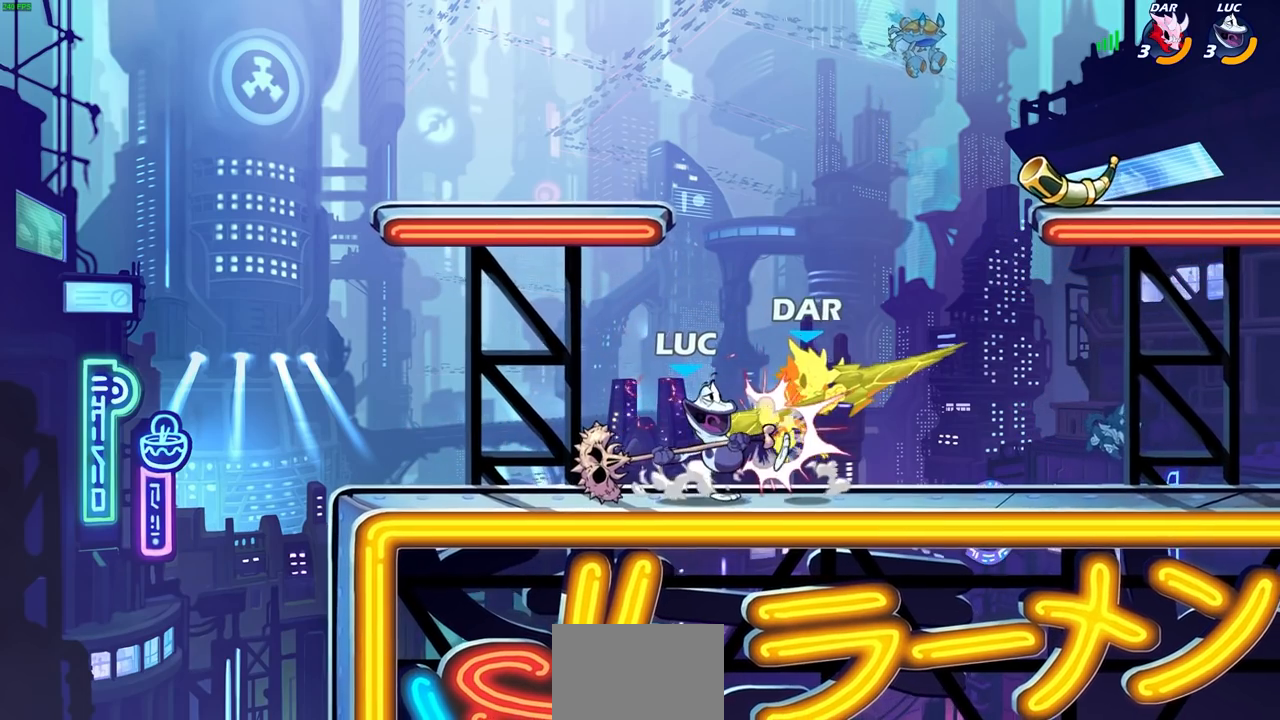
{"buttons": [], "left_stick": "right", "right_stick": "center", "events": [[17, "L1", "up"], [33, "SQUARE", "down"], [100, "SQUARE", "up"], [200, "SQUARE", "down"], [317, "SQUARE", "up"], [333, "L1", "down"], [383, "L1", "up"], [483, "left_stick", "right"]]}
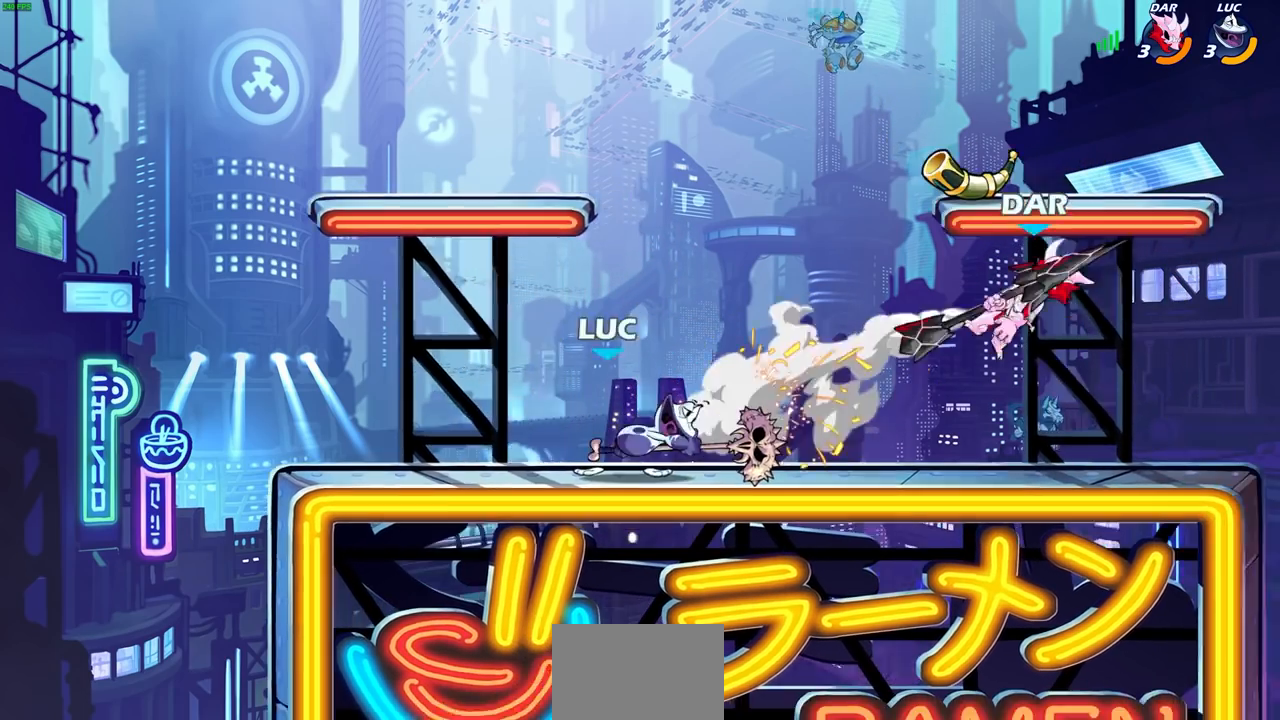
{"buttons": ["R2"], "left_stick": "right", "right_stick": "center", "events": [[117, "R2", "down"], [250, "R1", "down"], [267, "R1", "up"], [350, "R1", "down"], [400, "R1", "up"]]}
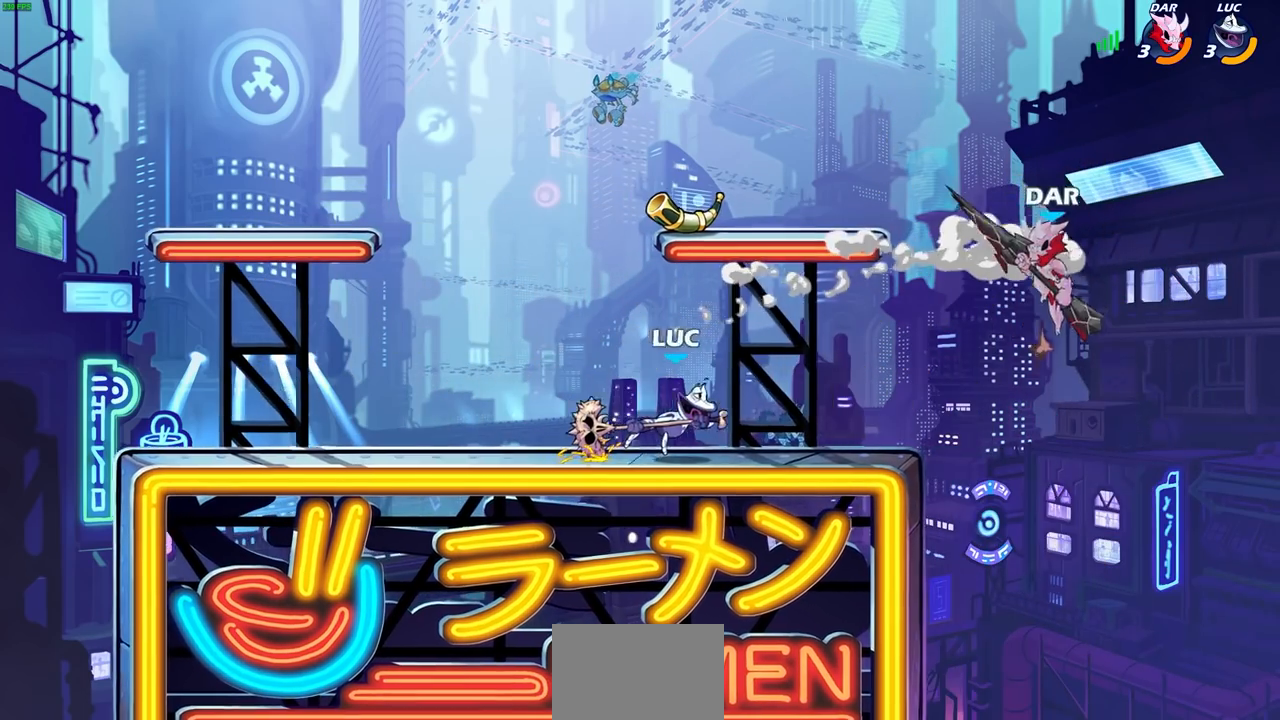
{"buttons": [], "left_stick": "center", "right_stick": "center", "events": [[33, "R1", "down"], [150, "CIRCLE", "down"], [167, "R1", "up"], [167, "R2", "up"], [183, "left_stick", "up"], [250, "left_stick", "center"], [333, "CIRCLE", "up"]]}
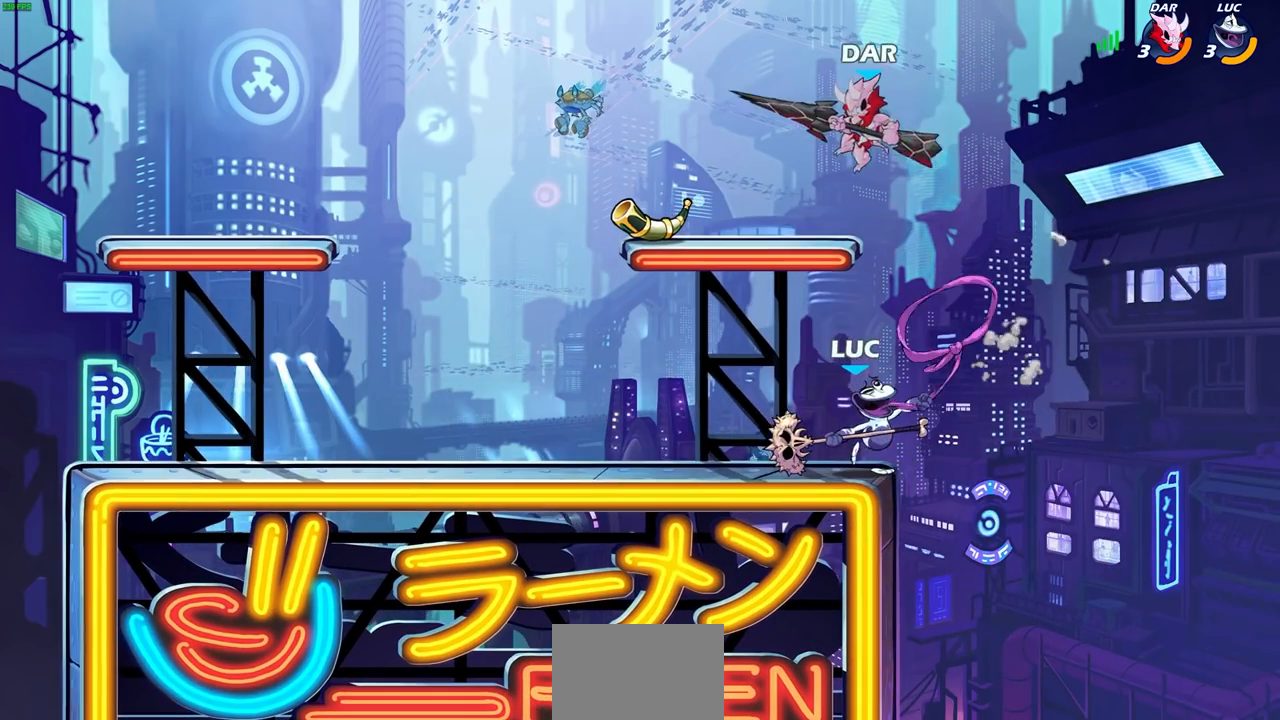
{"buttons": ["CROSS"], "left_stick": "right", "right_stick": "center", "events": [[333, "left_stick", "right"], [450, "CROSS", "down"]]}
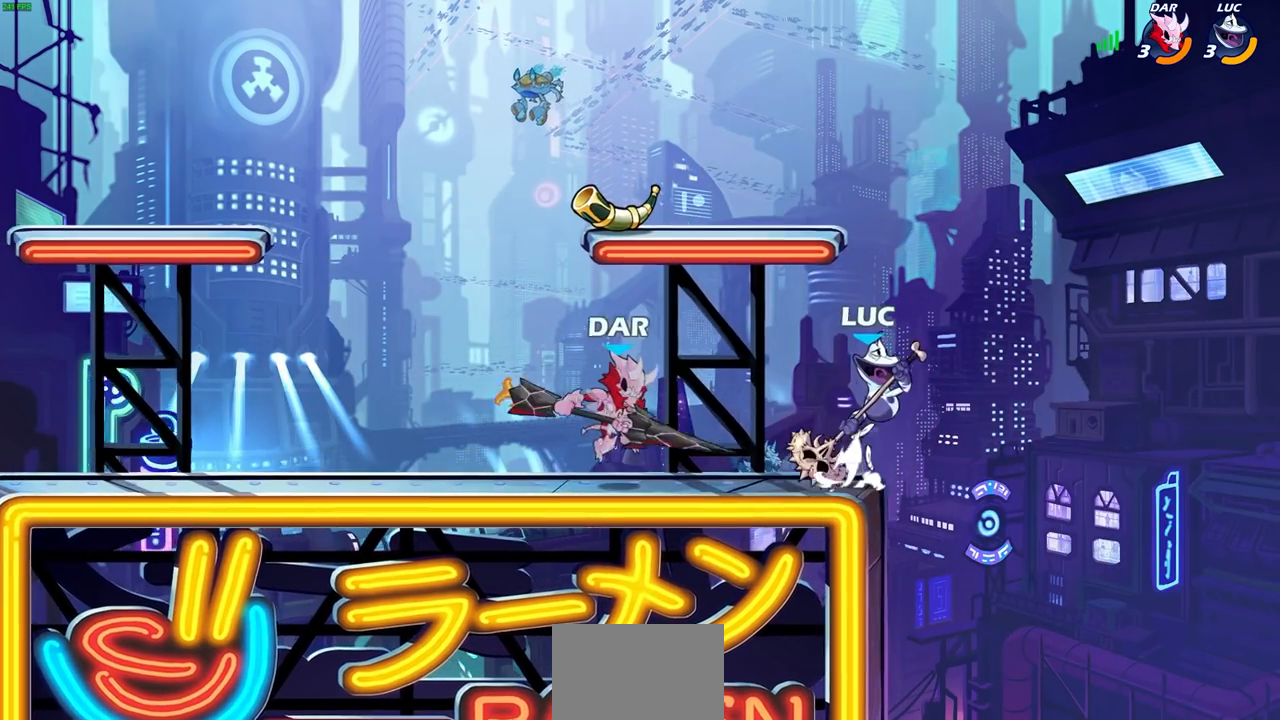
{"buttons": ["SQUARE"], "left_stick": "center", "right_stick": "center", "events": [[67, "left_stick", "up"], [83, "CROSS", "up"], [83, "L1", "down"], [133, "L1", "up"], [167, "left_stick", "left"], [233, "left_stick", "down-left"], [250, "L1", "down"], [300, "L1", "up"], [417, "left_stick", "up-right"], [450, "SQUARE", "down"], [483, "left_stick", "center"]]}
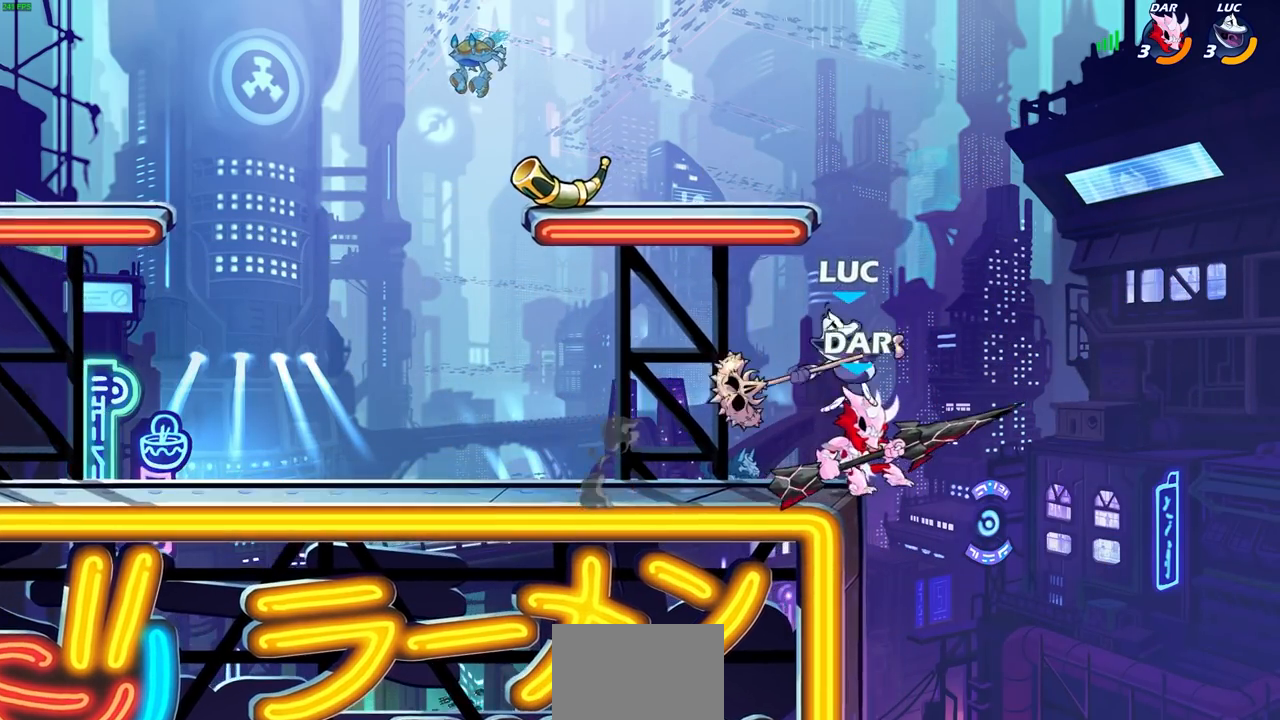
{"buttons": [], "left_stick": "center", "right_stick": "center", "events": [[17, "SQUARE", "up"]]}
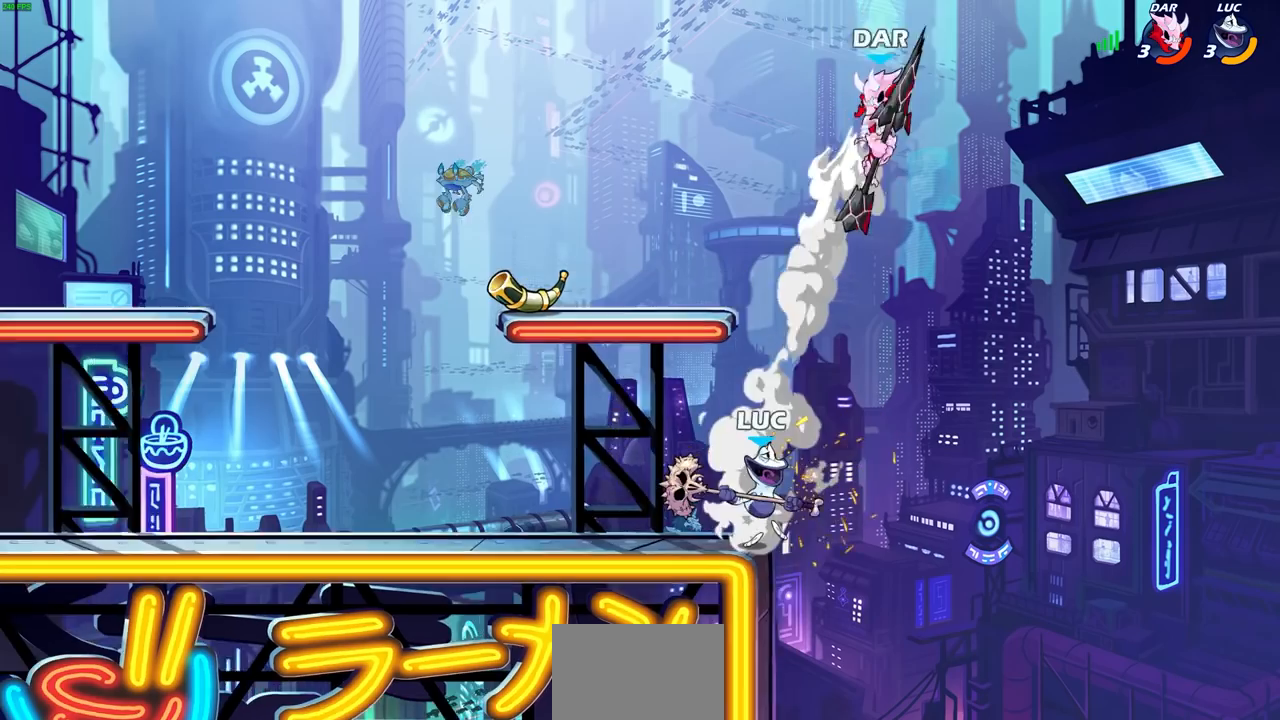
{"buttons": [], "left_stick": "left", "right_stick": "center", "events": [[117, "CROSS", "down"], [200, "CROSS", "up"], [317, "CROSS", "down"], [367, "SQUARE", "down"], [400, "CROSS", "up"], [417, "SQUARE", "up"], [483, "left_stick", "left"]]}
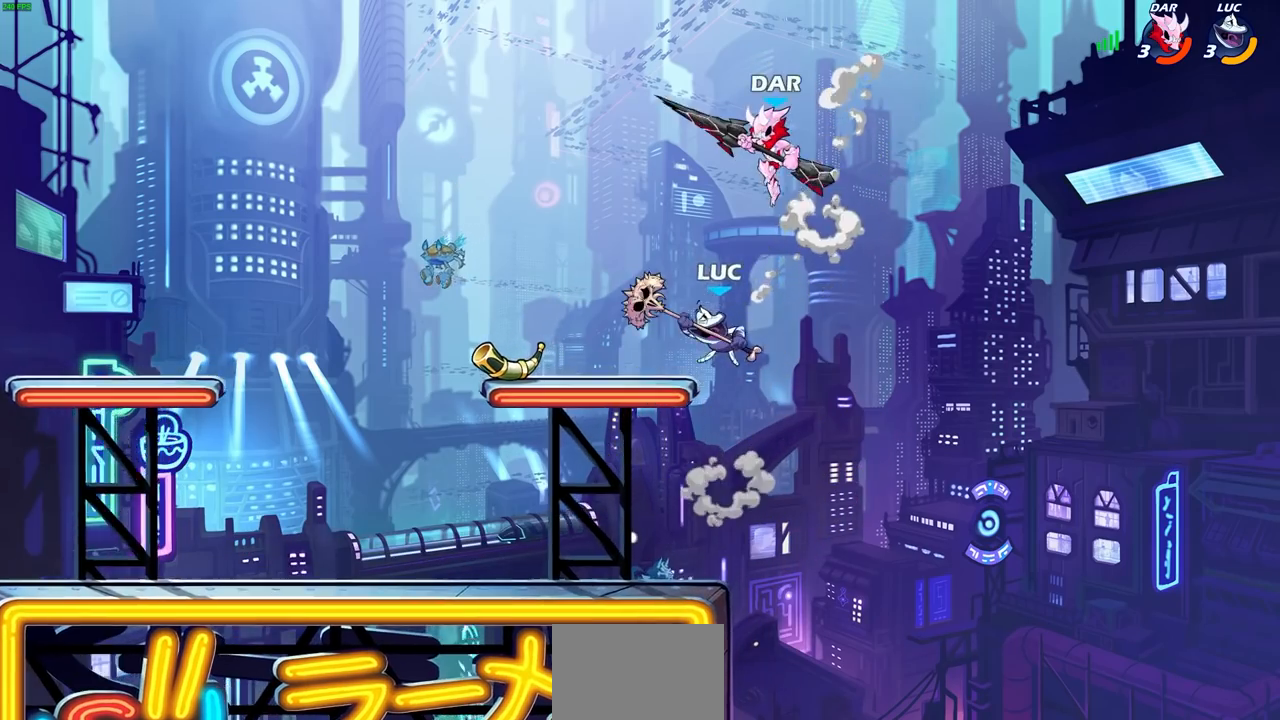
{"buttons": [], "left_stick": "left", "right_stick": "center", "events": []}
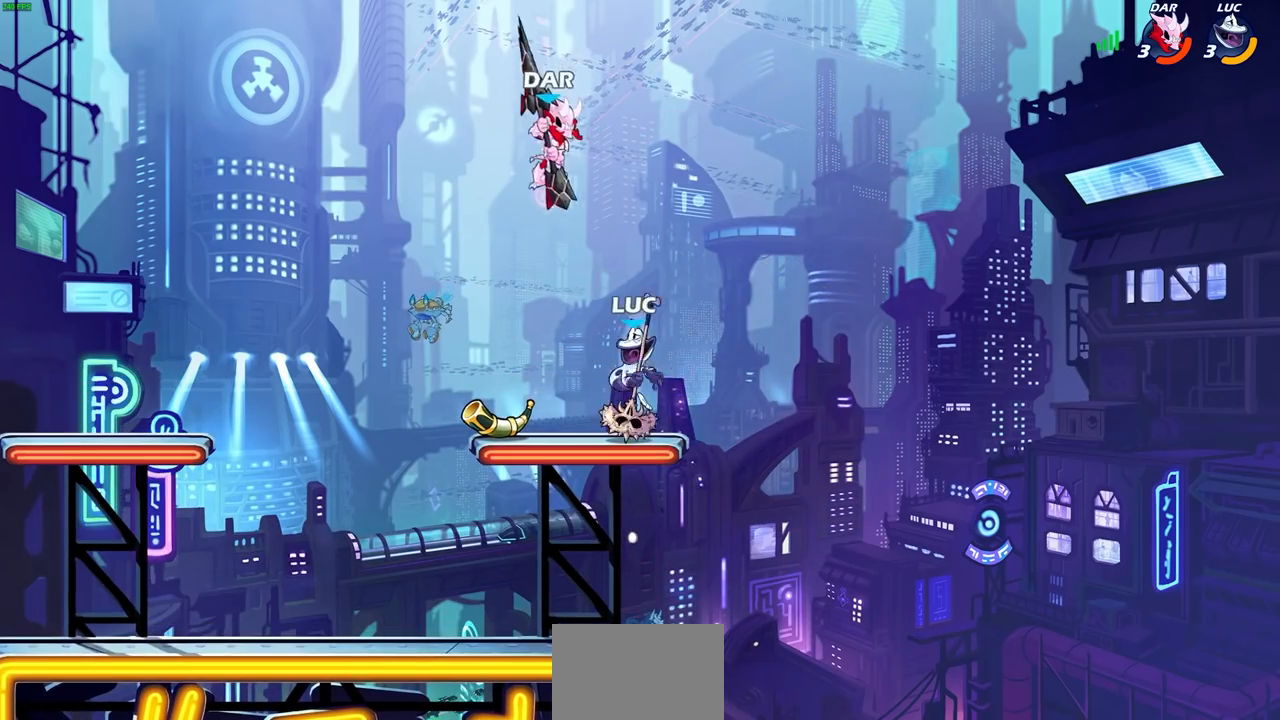
{"buttons": [], "left_stick": "down-right", "right_stick": "center", "events": [[83, "left_stick", "center"], [200, "R2", "down"], [250, "R1", "down"], [400, "R1", "up"], [433, "left_stick", "right"], [467, "R2", "up"], [500, "left_stick", "down-right"]]}
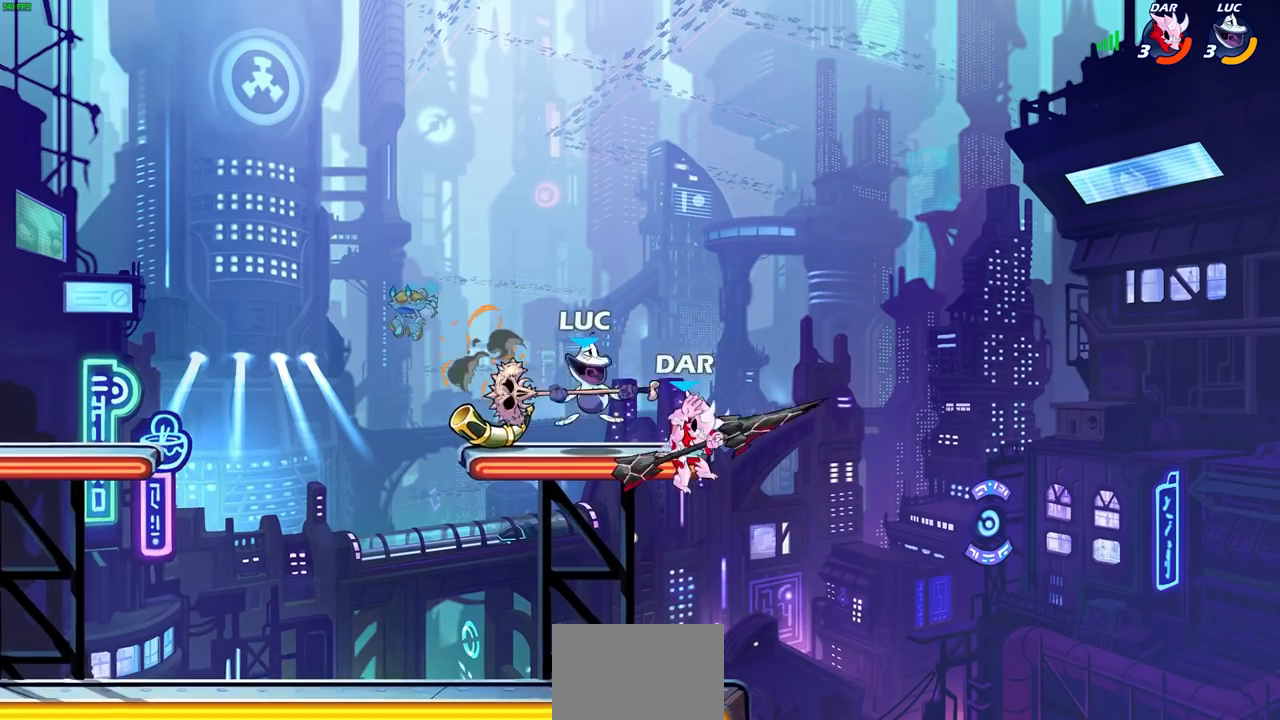
{"buttons": [], "left_stick": "left", "right_stick": "center", "events": [[17, "SQUARE", "down"], [17, "left_stick", "down"], [100, "SQUARE", "up"], [133, "left_stick", "center"], [500, "left_stick", "left"]]}
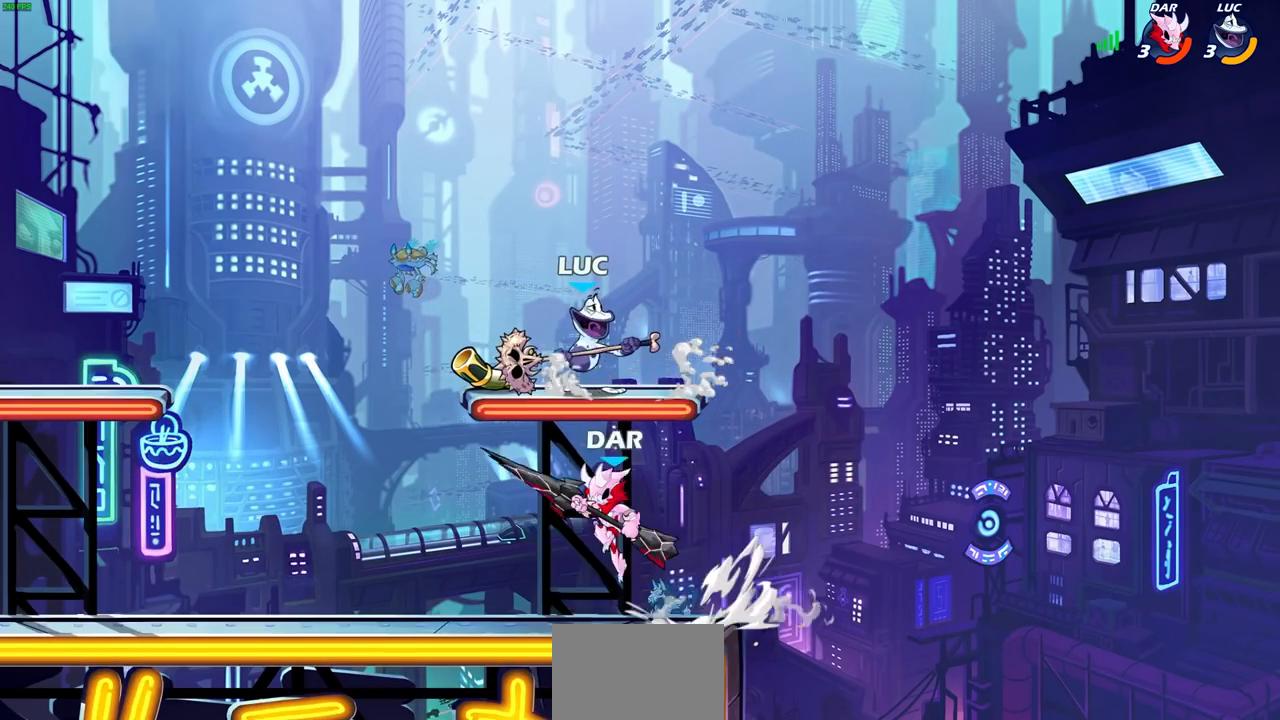
{"buttons": [], "left_stick": "down-right", "right_stick": "center", "events": [[67, "CROSS", "down"], [217, "CROSS", "up"], [317, "left_stick", "down-left"], [483, "left_stick", "down-right"]]}
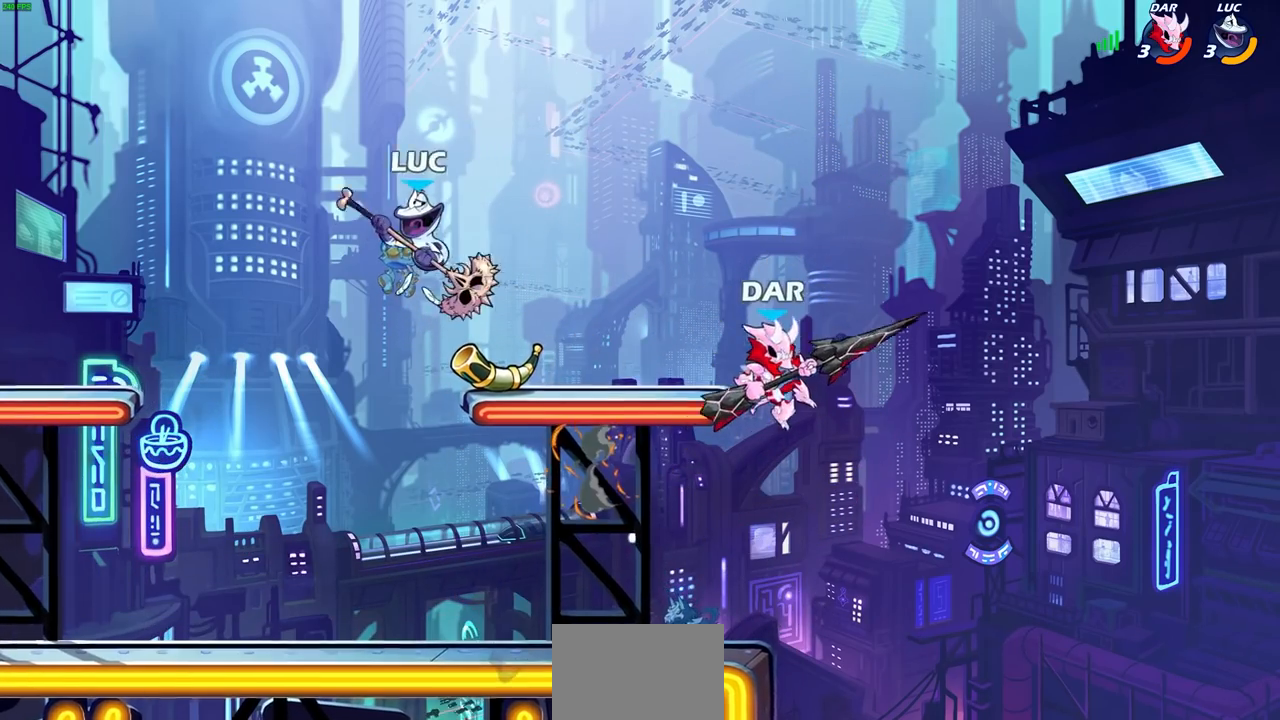
{"buttons": [], "left_stick": "right", "right_stick": "center", "events": [[233, "left_stick", "right"], [350, "SQUARE", "down"], [467, "SQUARE", "up"]]}
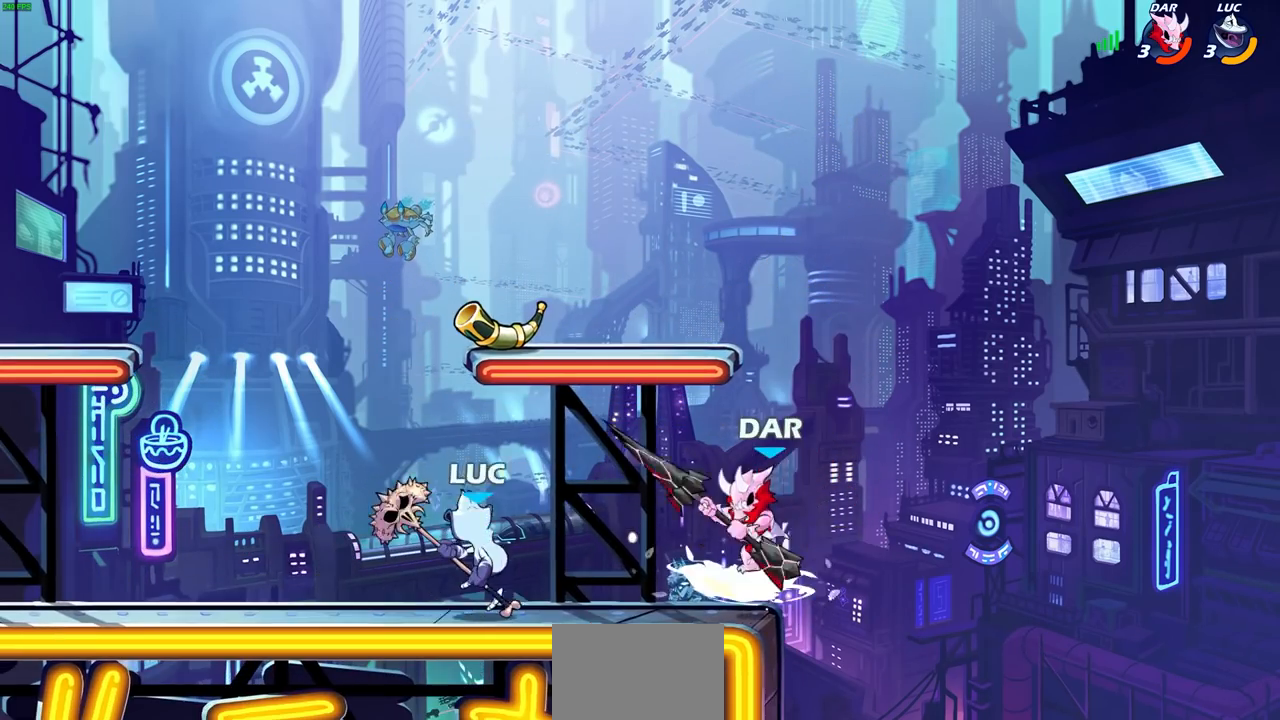
{"buttons": [], "left_stick": "center", "right_stick": "center", "events": [[50, "left_stick", "center"]]}